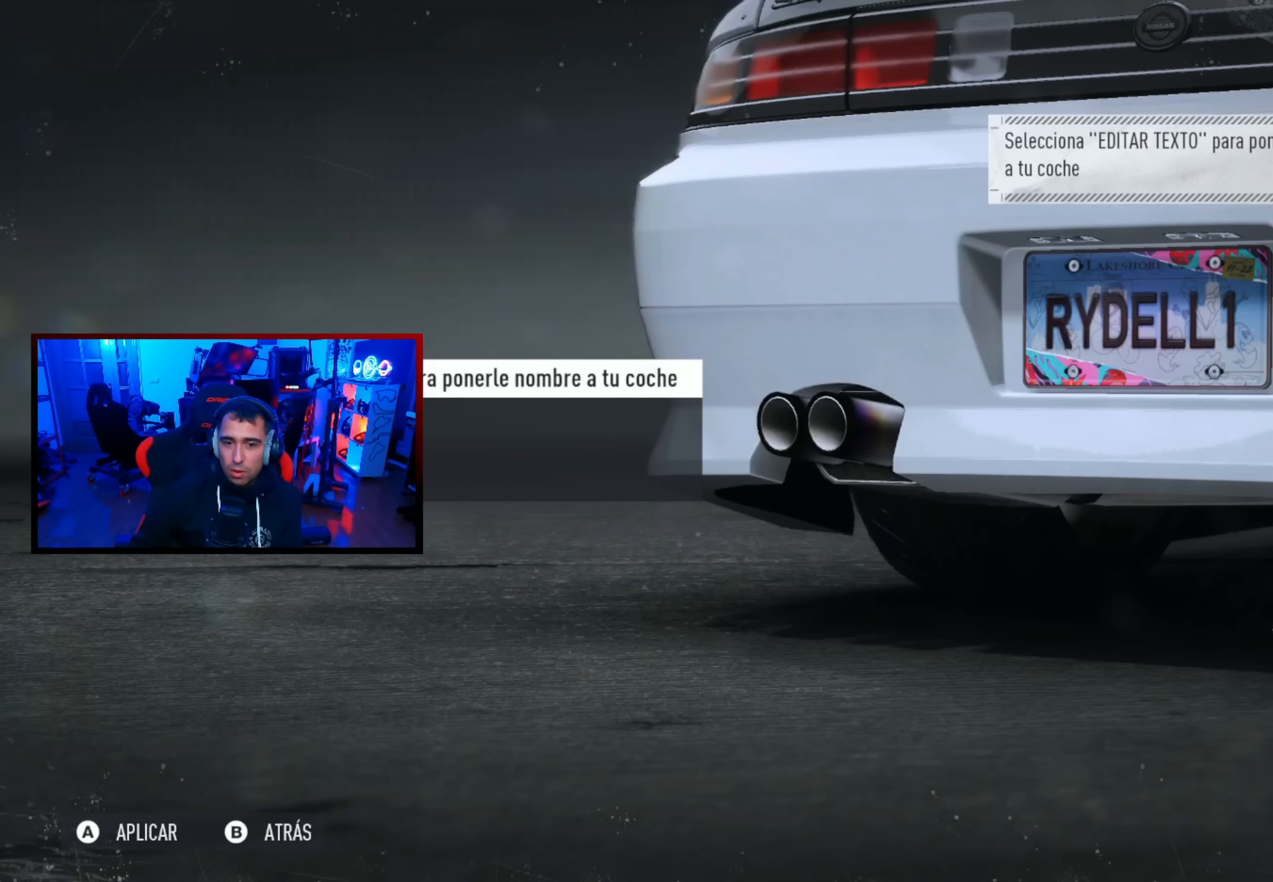
Gameplay with a controller (Xbox layout); each line is a JSON object with the inputs held at the frame after it (dt_ms = milliseconds from this image to that frame). "events" lists button and stick changes between this image and that frame as [ms after this image, input, new state], when the widget could be followed in between.
{"dt_ms": 167, "buttons": [], "left_stick": "center", "right_stick": "center", "events": [[67, "A", "up"]]}
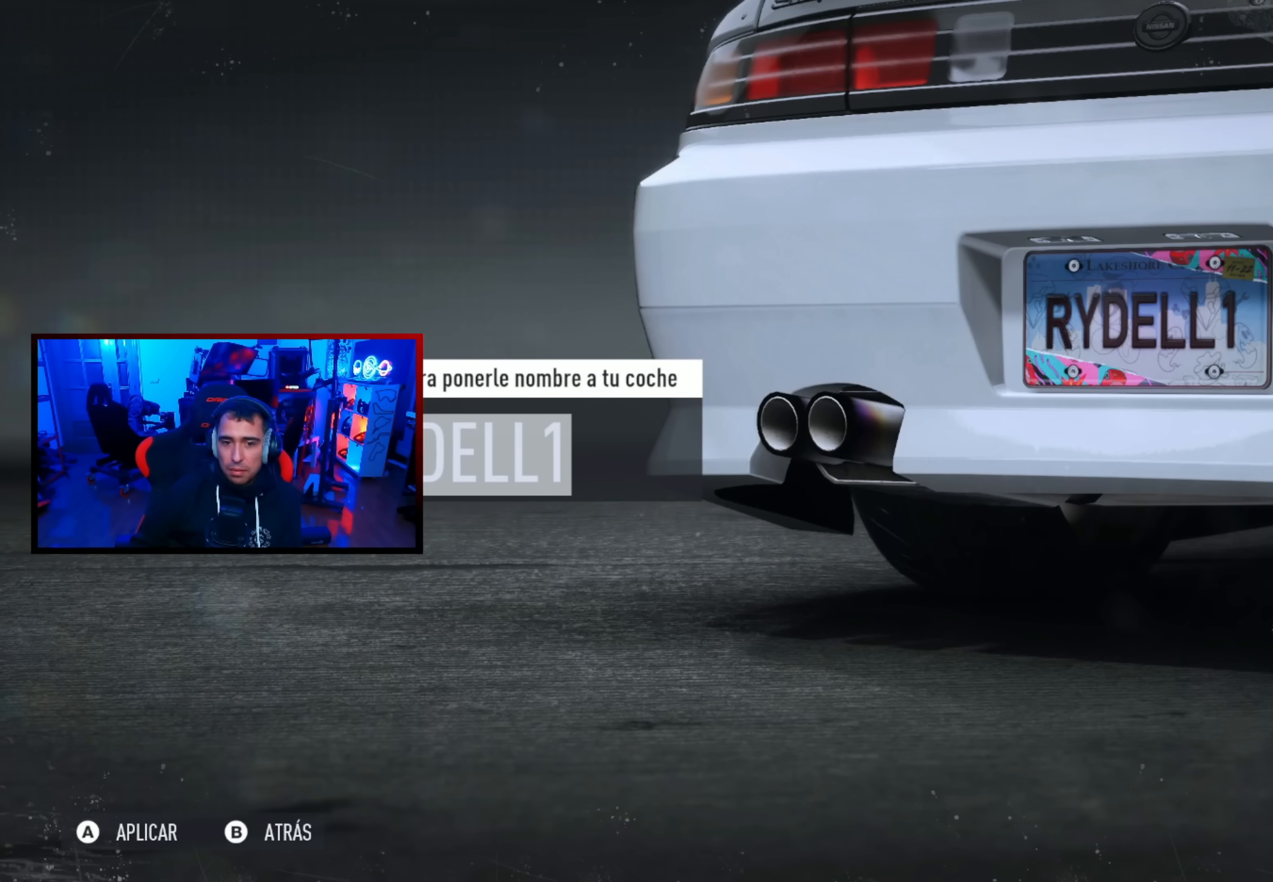
{"dt_ms": 500, "buttons": [], "left_stick": "center", "right_stick": "center", "events": []}
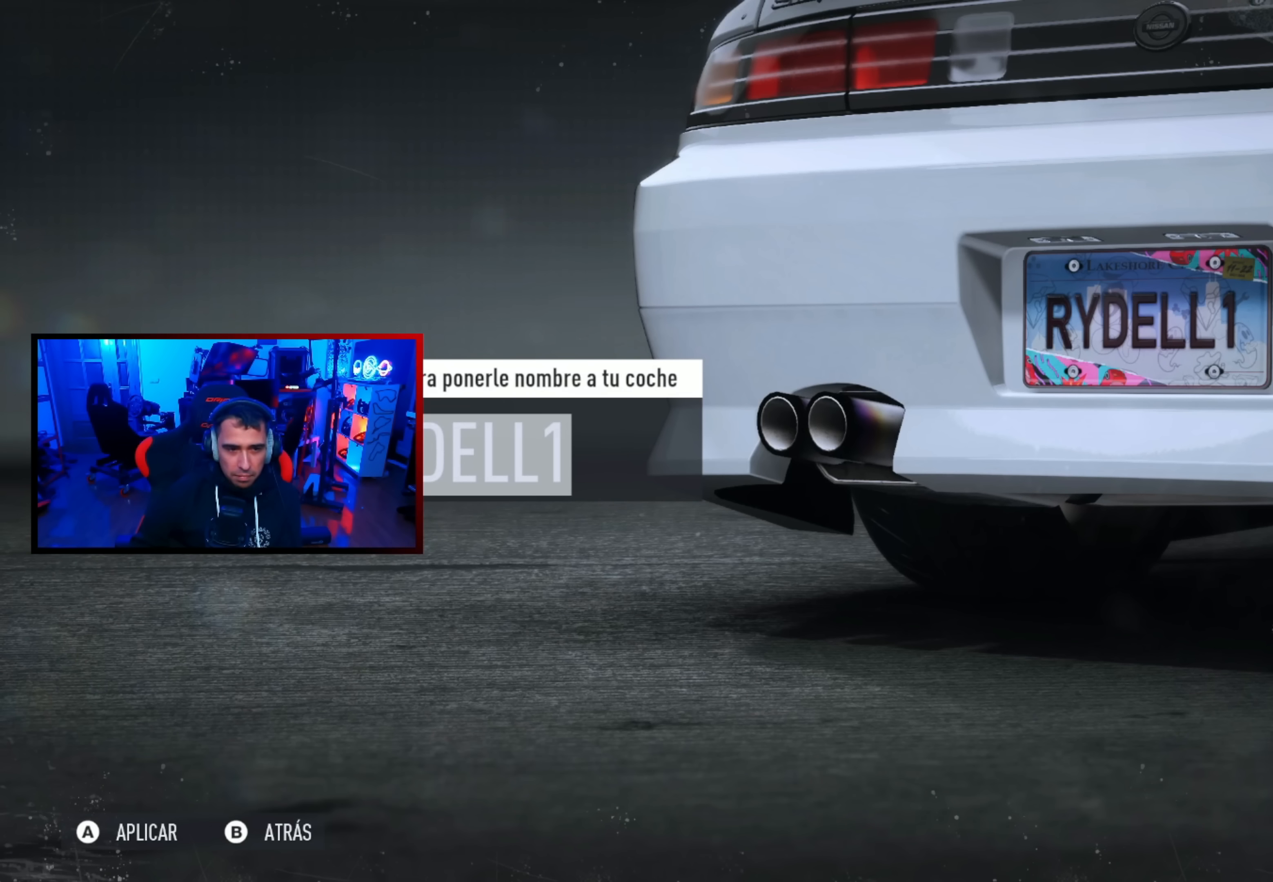
{"dt_ms": 500, "buttons": [], "left_stick": "center", "right_stick": "center", "events": [[183, "X", "down"], [316, "X", "up"]]}
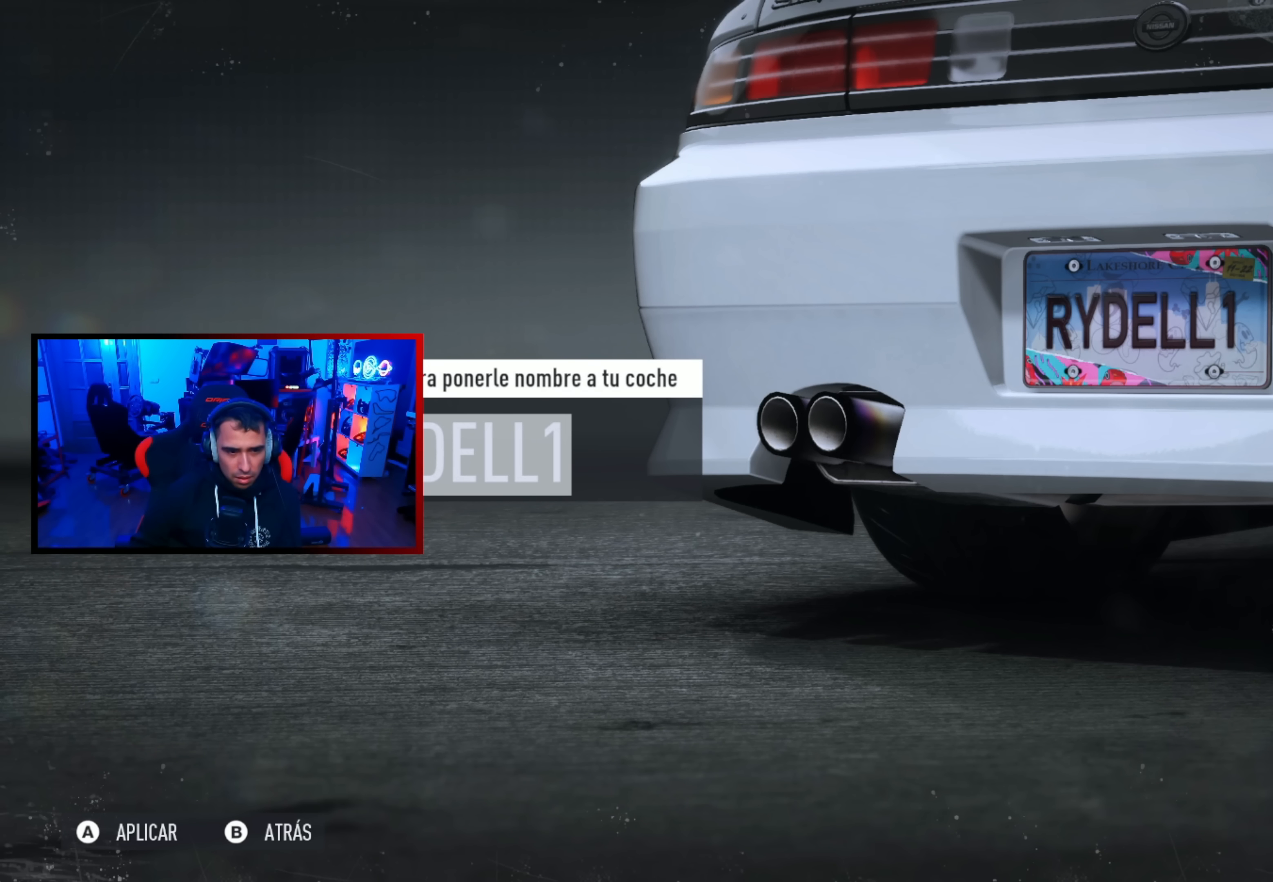
{"dt_ms": 500, "buttons": [], "left_stick": "center", "right_stick": "center", "events": []}
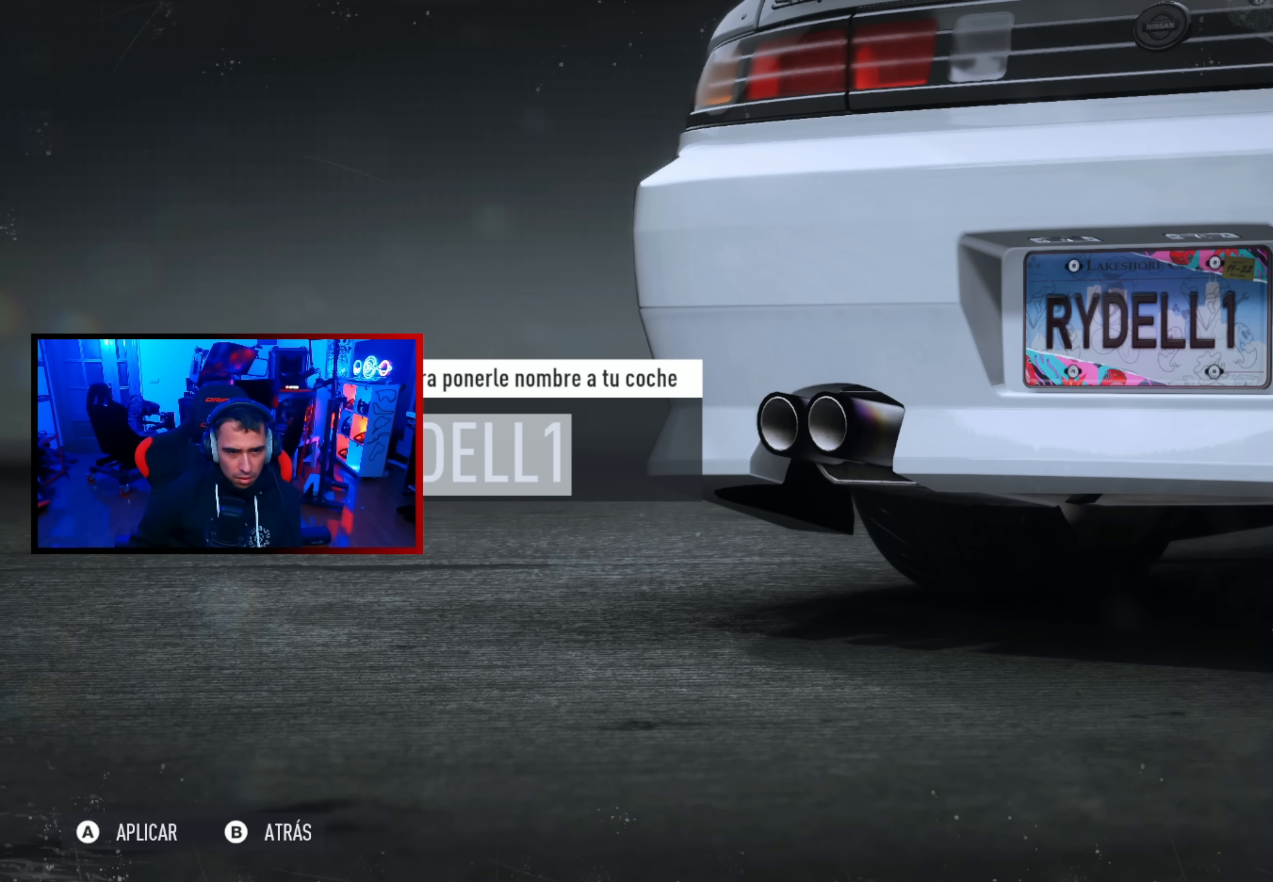
{"dt_ms": 500, "buttons": ["DPAD_LEFT"], "left_stick": "center", "right_stick": "center", "events": [[250, "DPAD_DOWN", "down"], [400, "DPAD_DOWN", "up"], [483, "DPAD_LEFT", "down"]]}